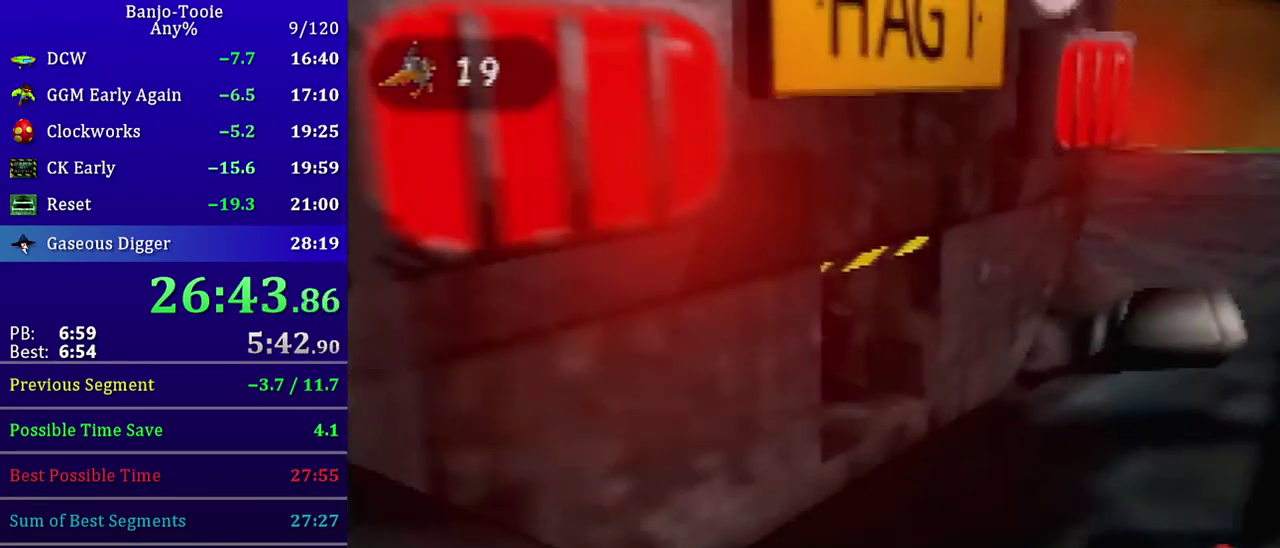
Gameplay with a controller (Nintendo layout); each line is a JSON object with the inputs held at the frame after it. "events" lists button and stick changes between this image and that frame as [ms after this image, input, new state], when the widget could be followed in between. Not read: L3 R3.
{"buttons": [], "left_stick": "center", "events": []}
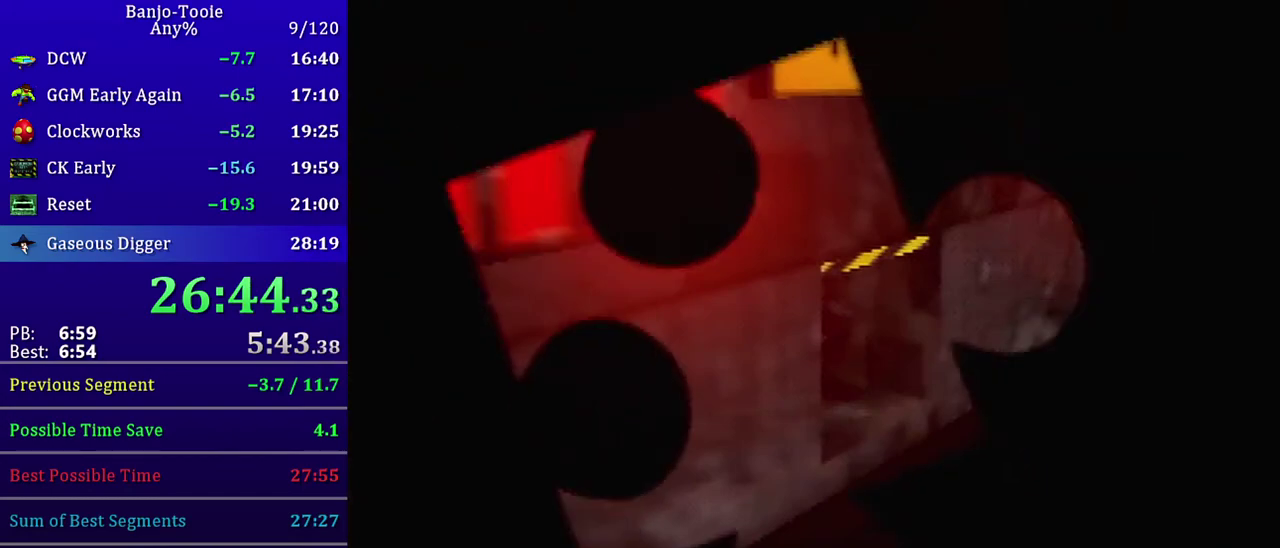
{"buttons": [], "left_stick": "center", "events": []}
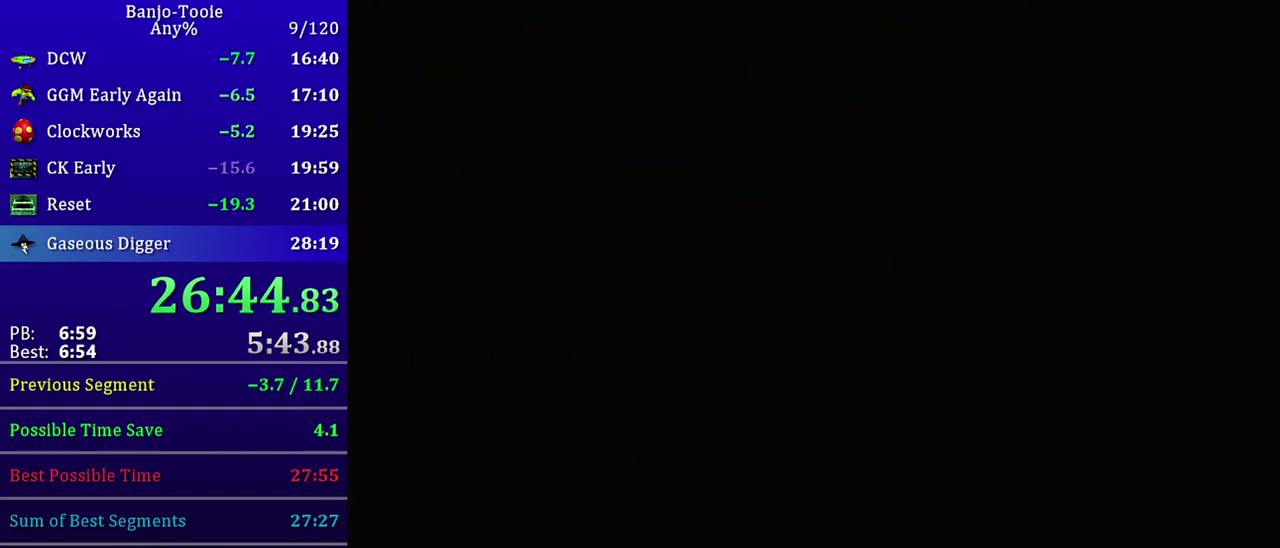
{"buttons": [], "left_stick": "center", "events": []}
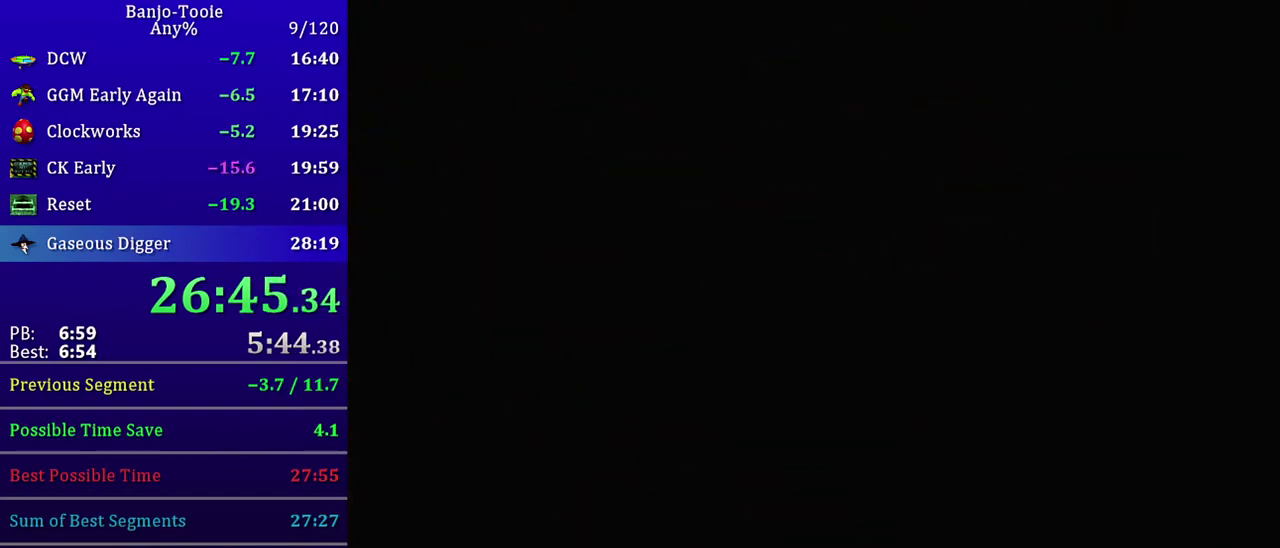
{"buttons": [], "left_stick": "center", "events": []}
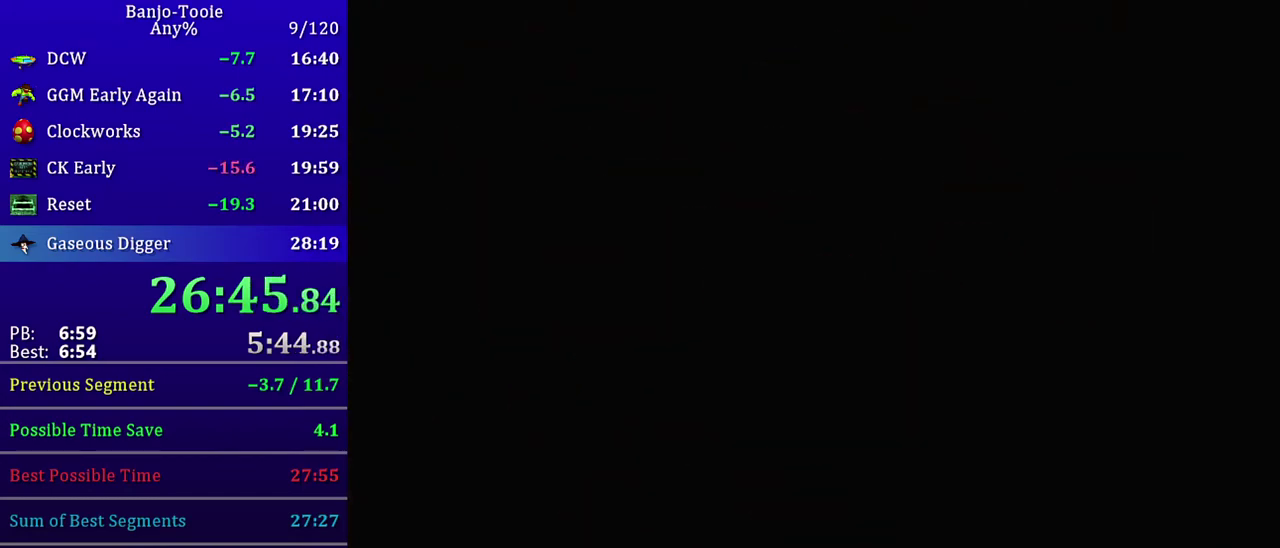
{"buttons": ["C_LEFT"], "left_stick": "up-right", "events": [[234, "left_stick", "up-right"], [267, "C_LEFT", "down"]]}
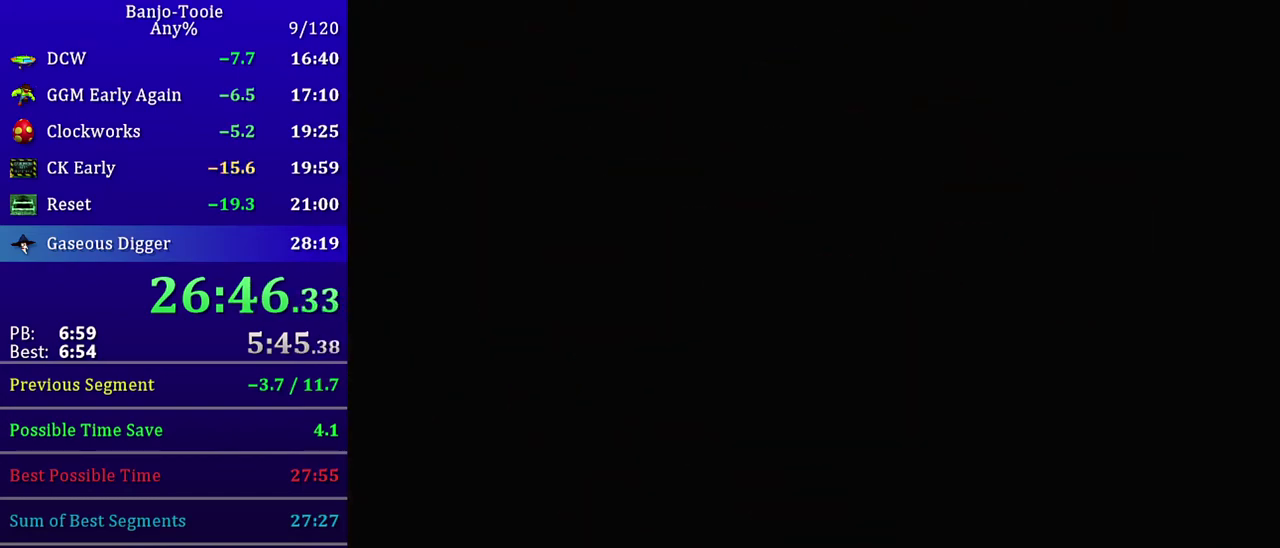
{"buttons": ["C_LEFT"], "left_stick": "up-right", "events": []}
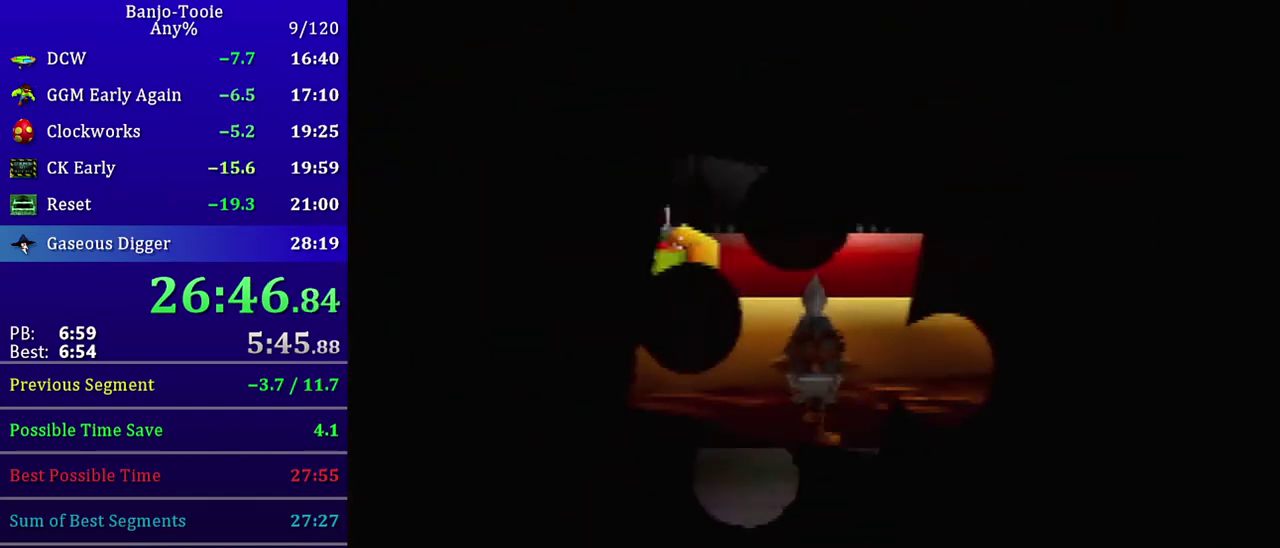
{"buttons": ["C_LEFT"], "left_stick": "up-right", "events": []}
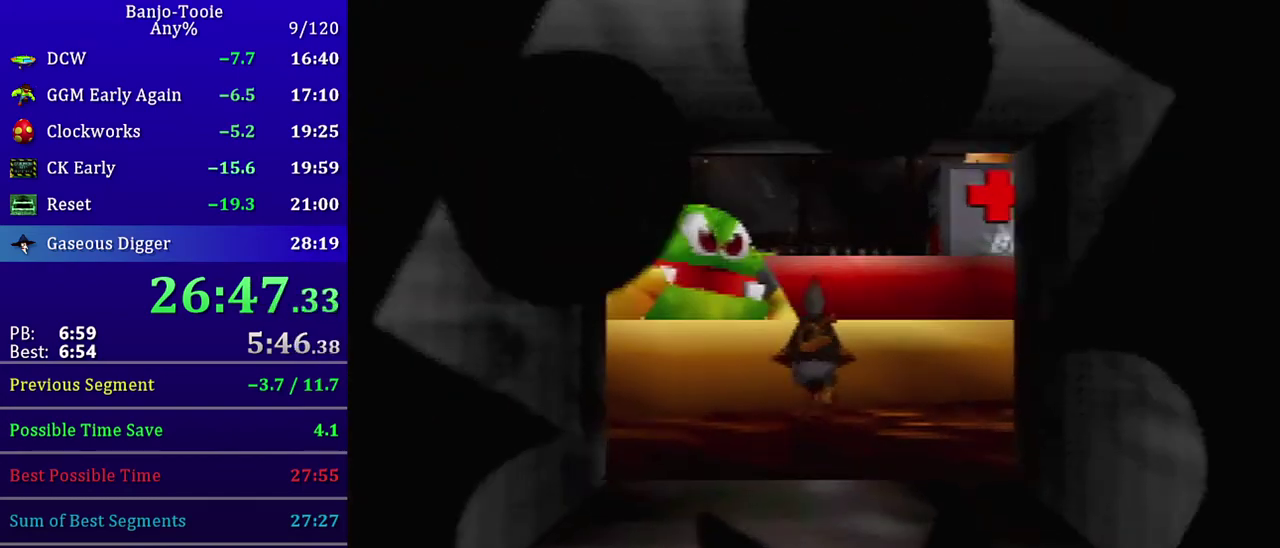
{"buttons": ["C_LEFT"], "left_stick": "up-right", "events": []}
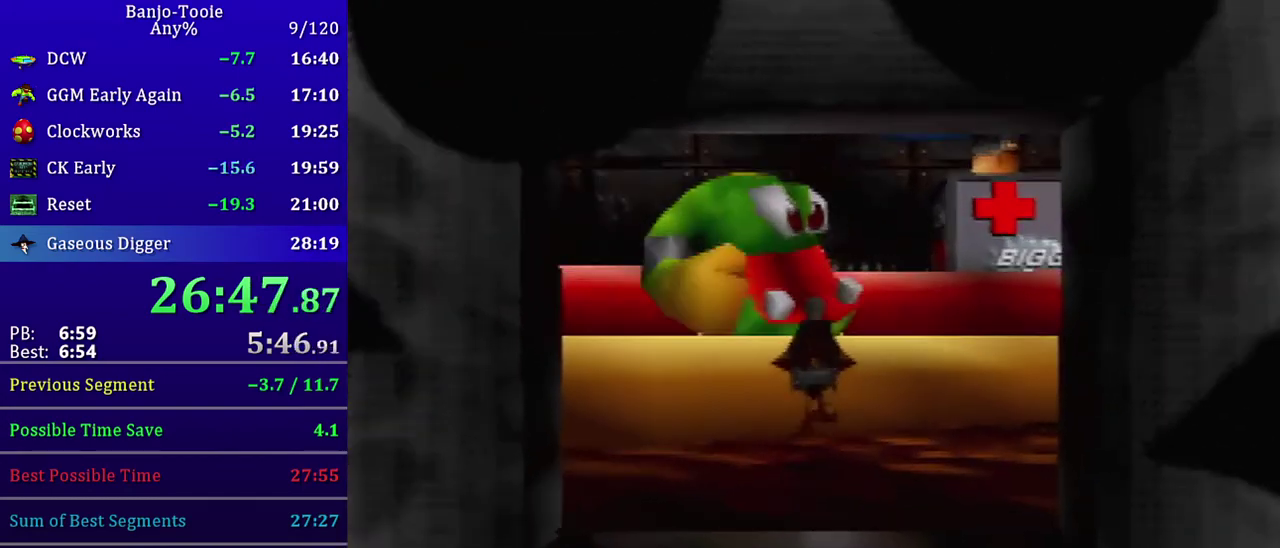
{"buttons": ["C_LEFT"], "left_stick": "up-right", "events": []}
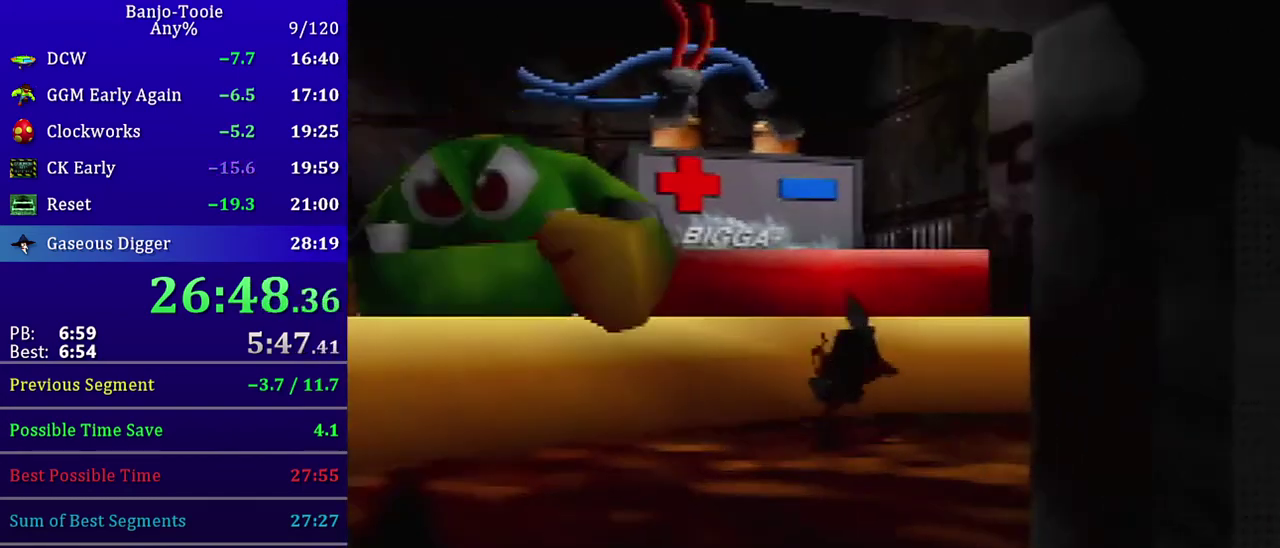
{"buttons": [], "left_stick": "up-left", "events": [[33, "left_stick", "up"], [67, "A", "down"], [200, "A", "up"], [200, "left_stick", "up-left"], [333, "C_LEFT", "up"]]}
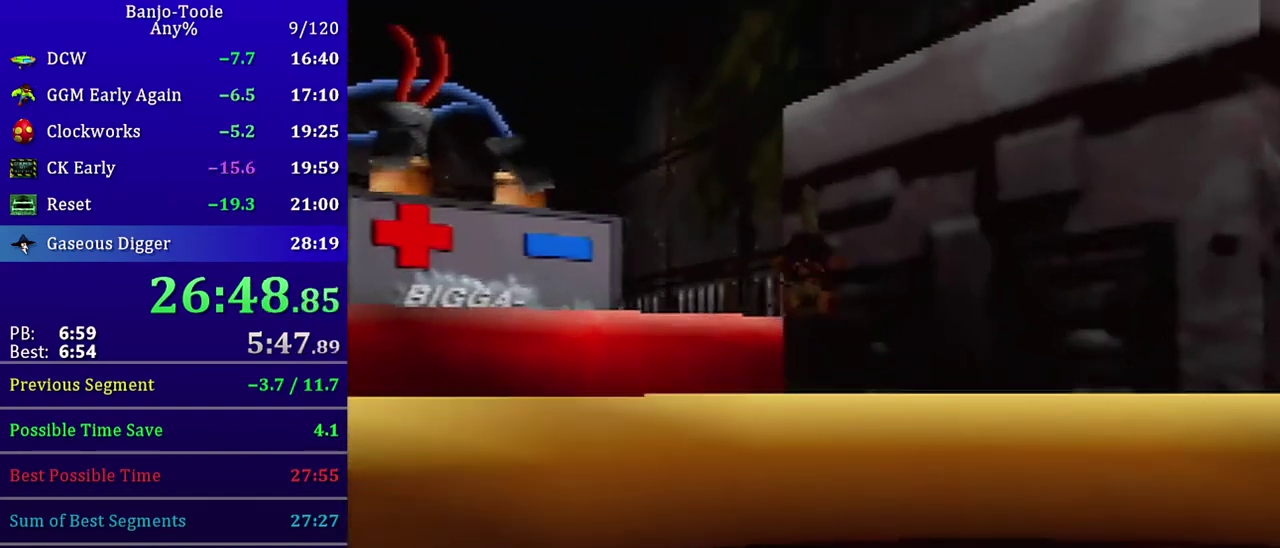
{"buttons": ["C_LEFT"], "left_stick": "up-left", "events": [[134, "C_LEFT", "down"]]}
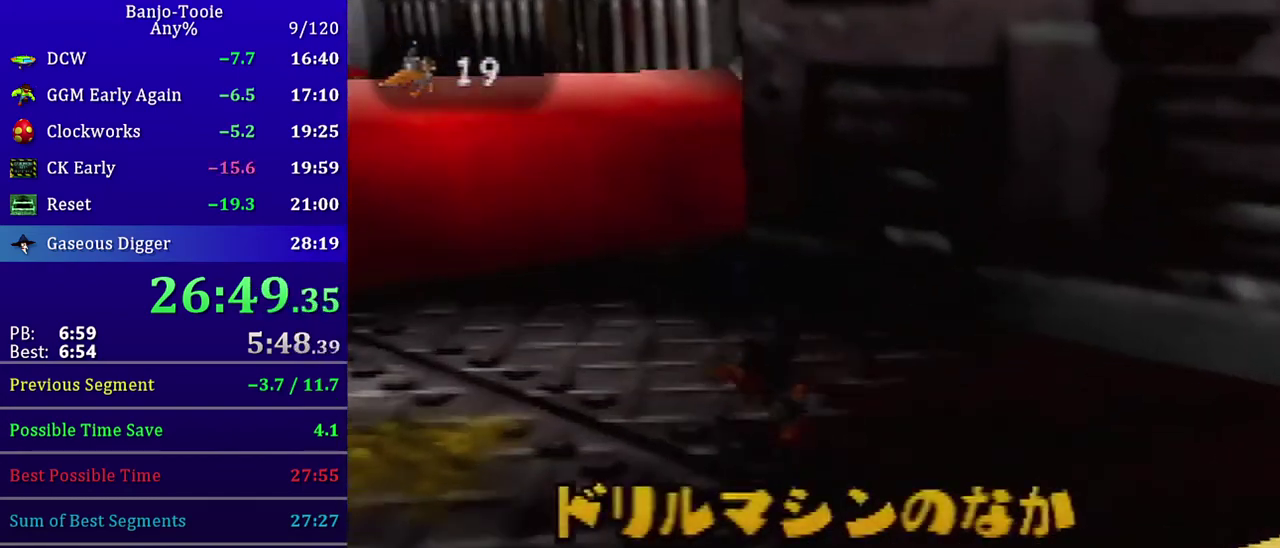
{"buttons": ["C_LEFT"], "left_stick": "up-left", "events": []}
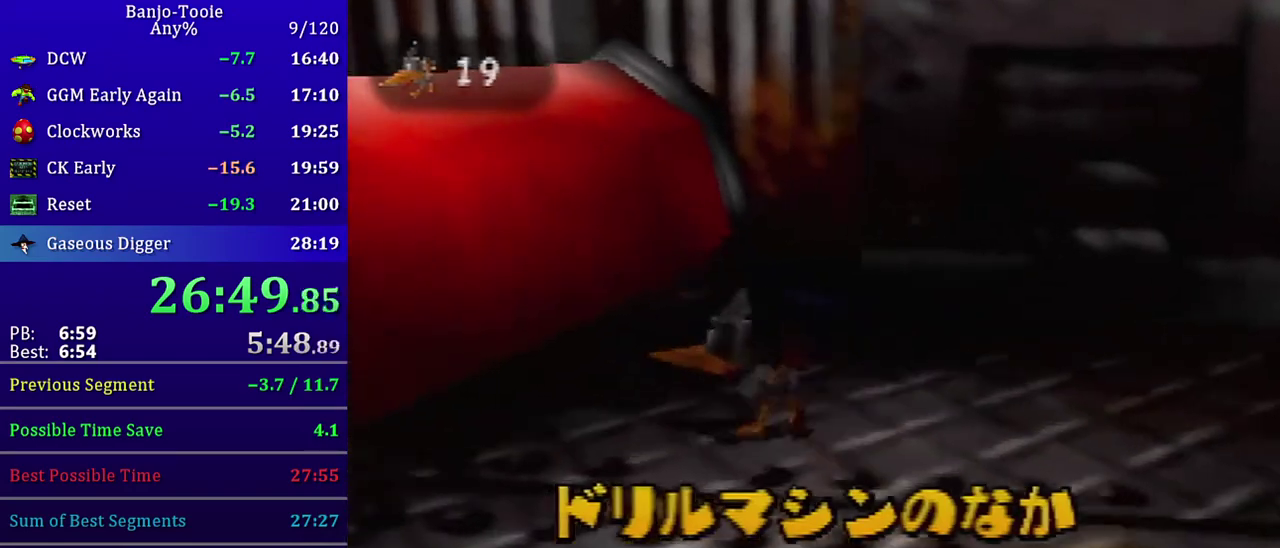
{"buttons": ["A"], "left_stick": "left", "events": [[67, "A", "down"], [67, "left_stick", "left"], [367, "A", "up"], [467, "C_LEFT", "up"], [501, "A", "down"]]}
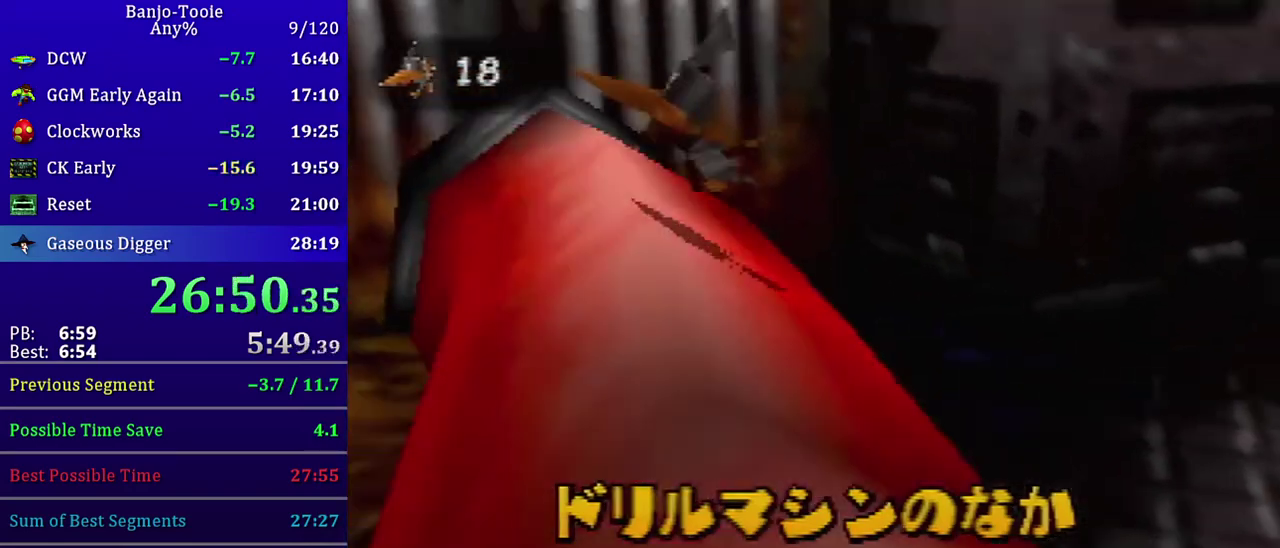
{"buttons": ["A"], "left_stick": "left", "events": []}
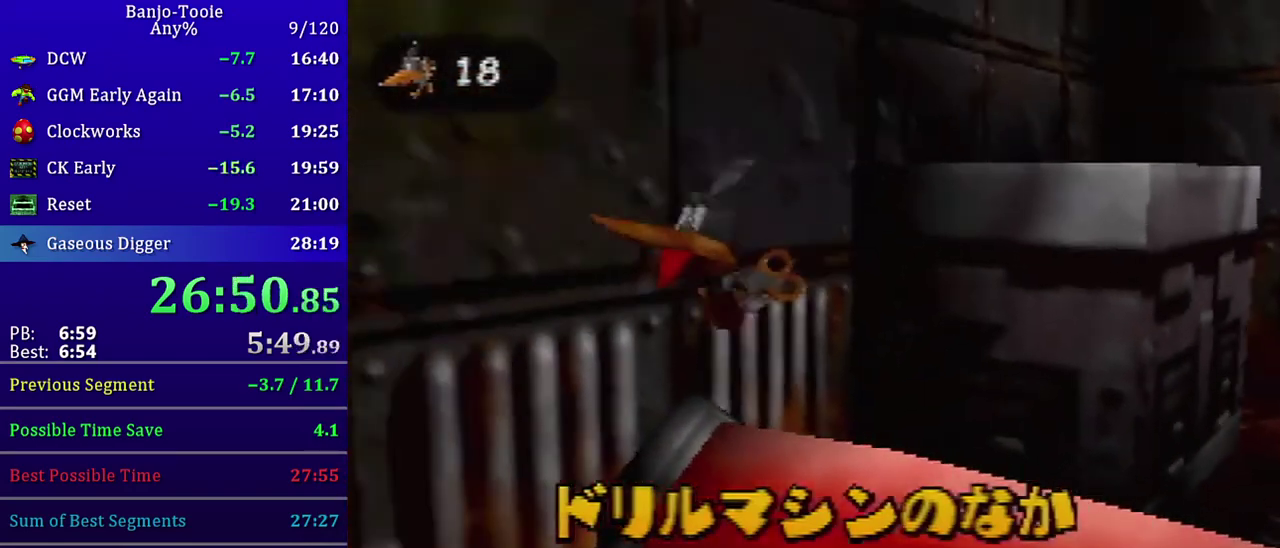
{"buttons": [], "left_stick": "down-left", "events": [[100, "left_stick", "down-left"], [167, "B", "down"], [234, "A", "up"], [234, "B", "up"]]}
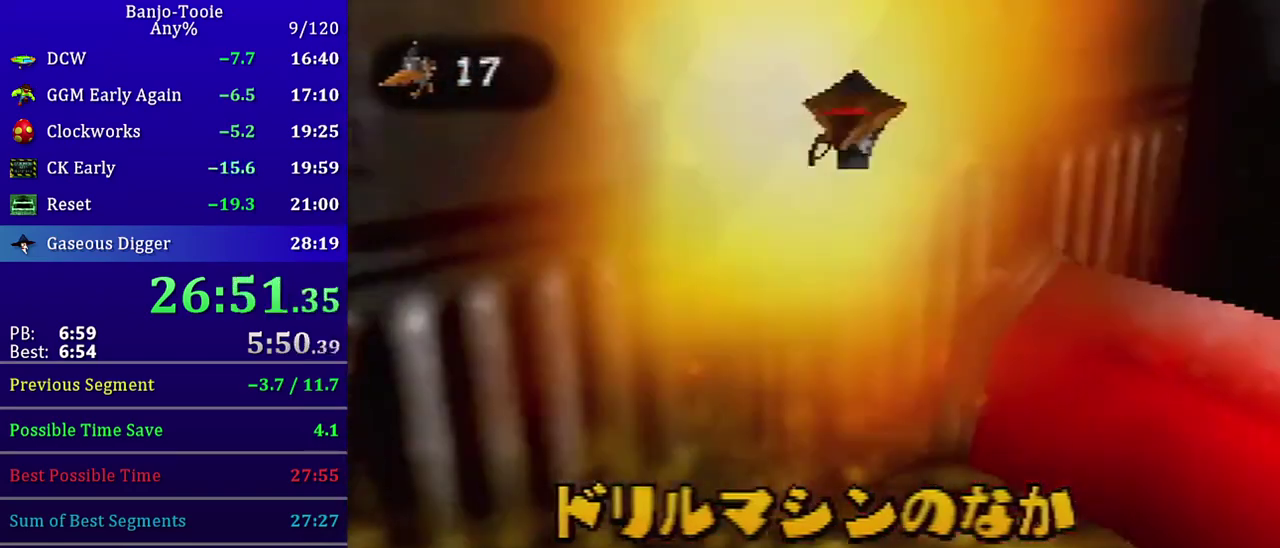
{"buttons": [], "left_stick": "center", "events": [[133, "left_stick", "center"]]}